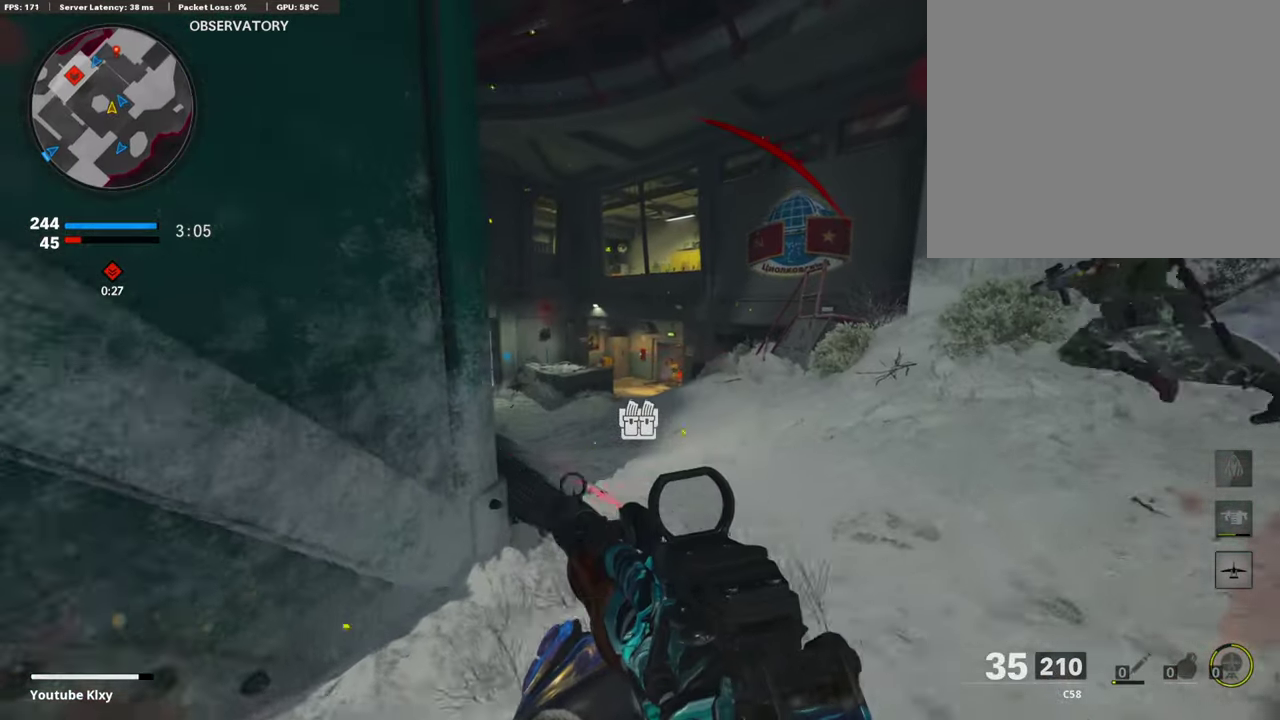
Gameplay with a controller (PlayStation layout); each line is a JSON object with the inputs held at the frame after it (dt_ms = milliseconds from this image to that frame). "events" lists button and stick changes between this image and that frame as [ms after this image, input, new state], when the widget could be followed in between.
{"dt_ms": 405, "buttons": ["L1", "R1"], "left_stick": "left", "right_stick": "down-right", "events": [[101, "L1", "down"], [186, "left_stick", "left"], [355, "right_stick", "down-right"], [372, "R1", "down"]]}
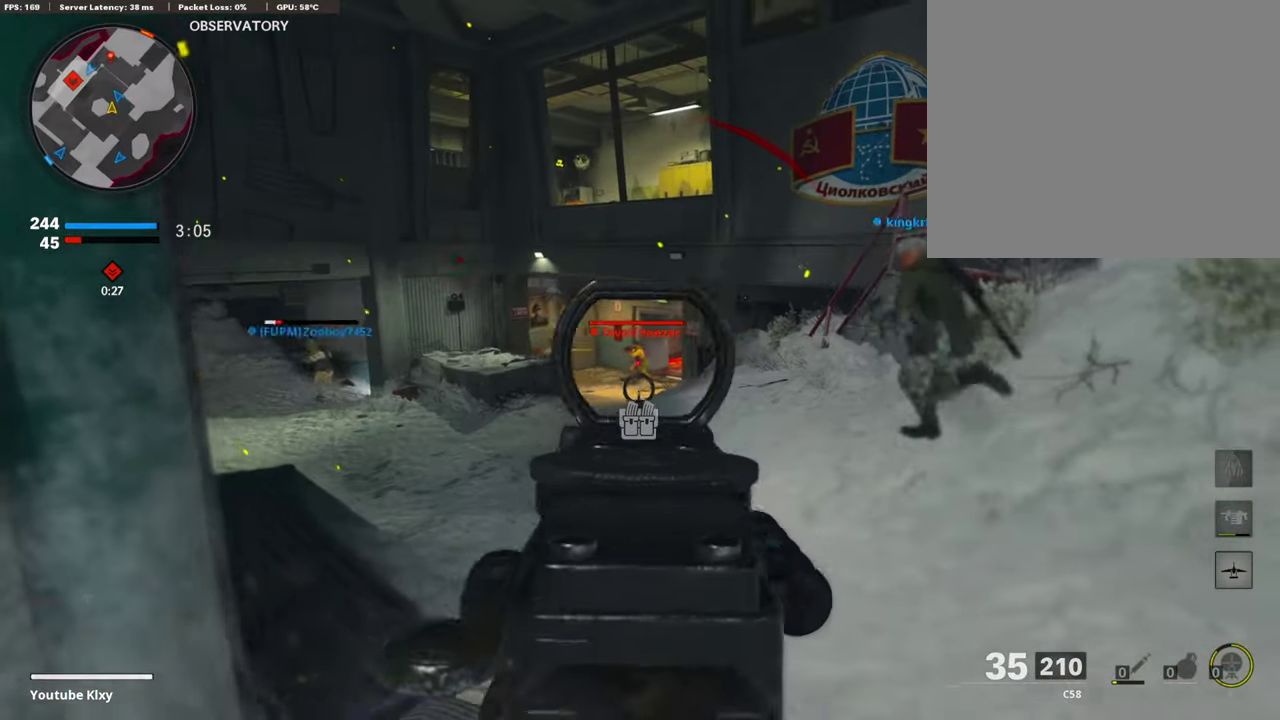
{"dt_ms": 609, "buttons": ["L1", "R1"], "left_stick": "right", "right_stick": "center", "events": [[17, "right_stick", "center"], [237, "left_stick", "center"], [271, "right_stick", "left"], [322, "right_stick", "center"], [372, "left_stick", "right"]]}
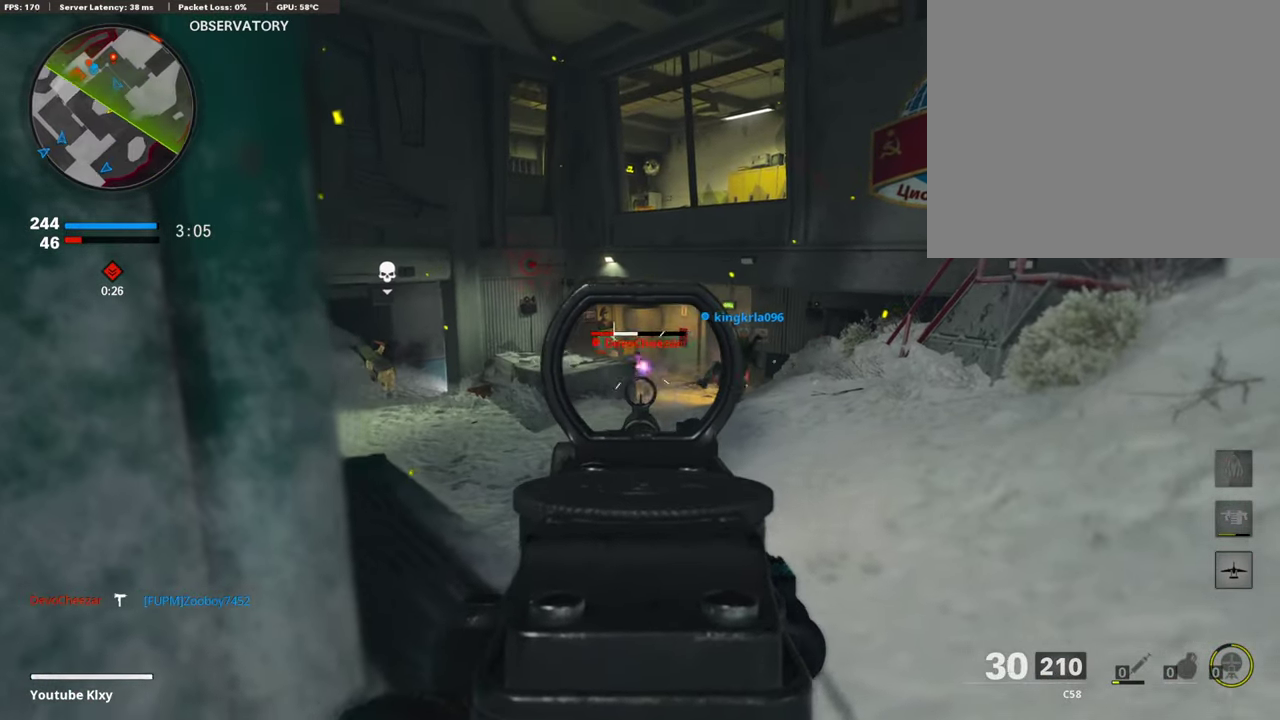
{"dt_ms": 287, "buttons": [], "left_stick": "up-right", "right_stick": "center", "events": [[237, "L1", "up"], [237, "R1", "up"], [237, "left_stick", "up-right"]]}
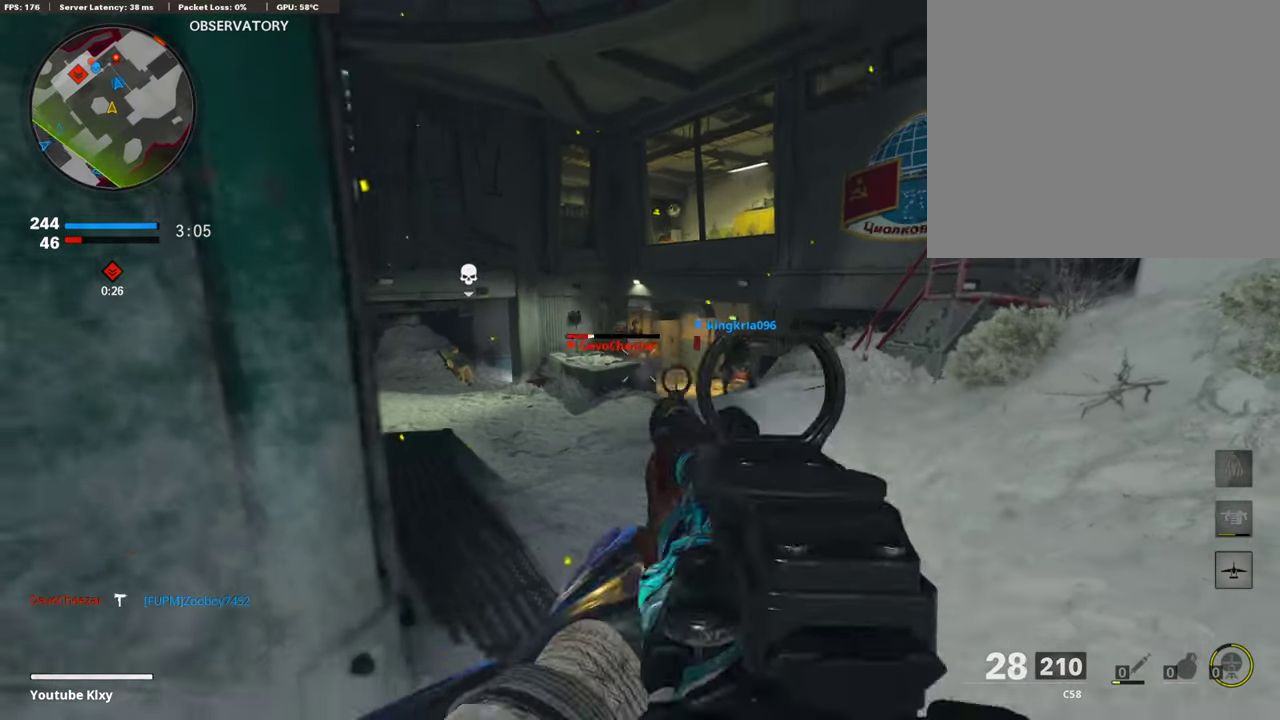
{"dt_ms": 812, "buttons": ["L1"], "left_stick": "center", "right_stick": "center"}
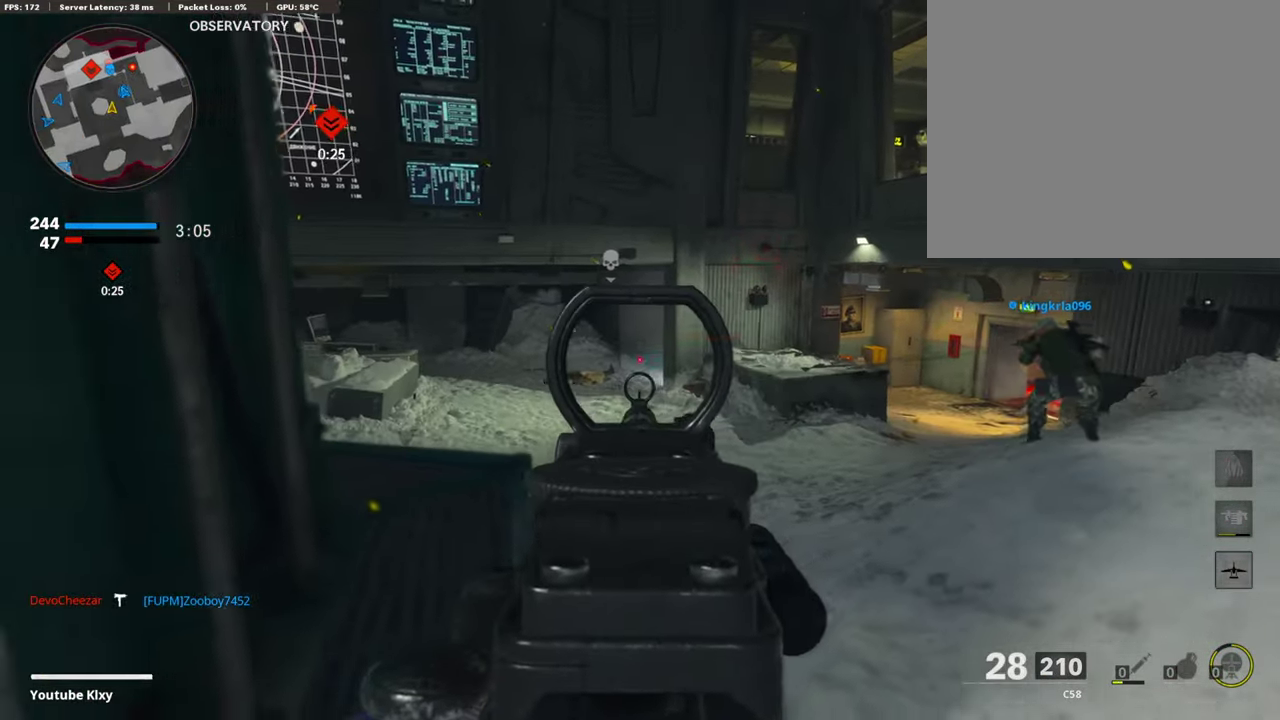
{"dt_ms": 388, "buttons": ["L1"], "left_stick": "right", "right_stick": "up-right"}
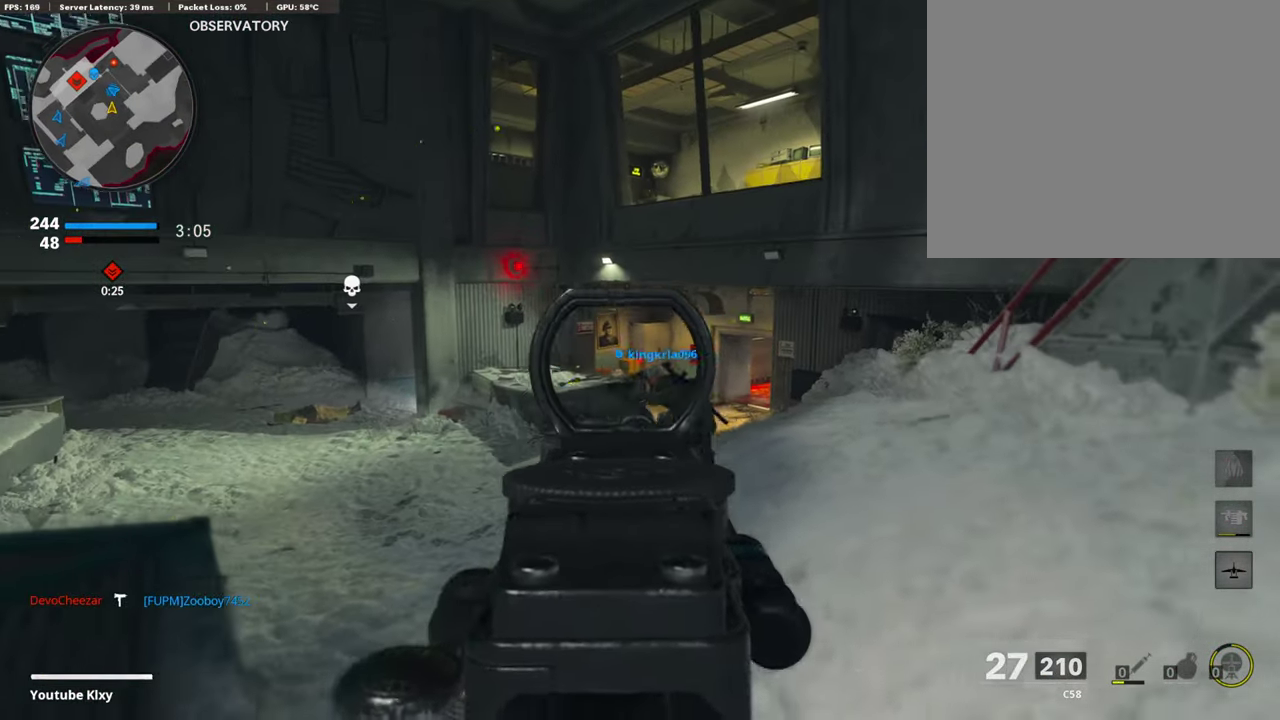
{"dt_ms": 406, "buttons": ["L1"], "left_stick": "right", "right_stick": "center", "events": [[34, "right_stick", "center"], [68, "R1", "down"], [119, "left_stick", "left"], [186, "right_stick", "left"], [288, "right_stick", "center"], [321, "R1", "up"], [338, "left_stick", "center"], [406, "left_stick", "right"]]}
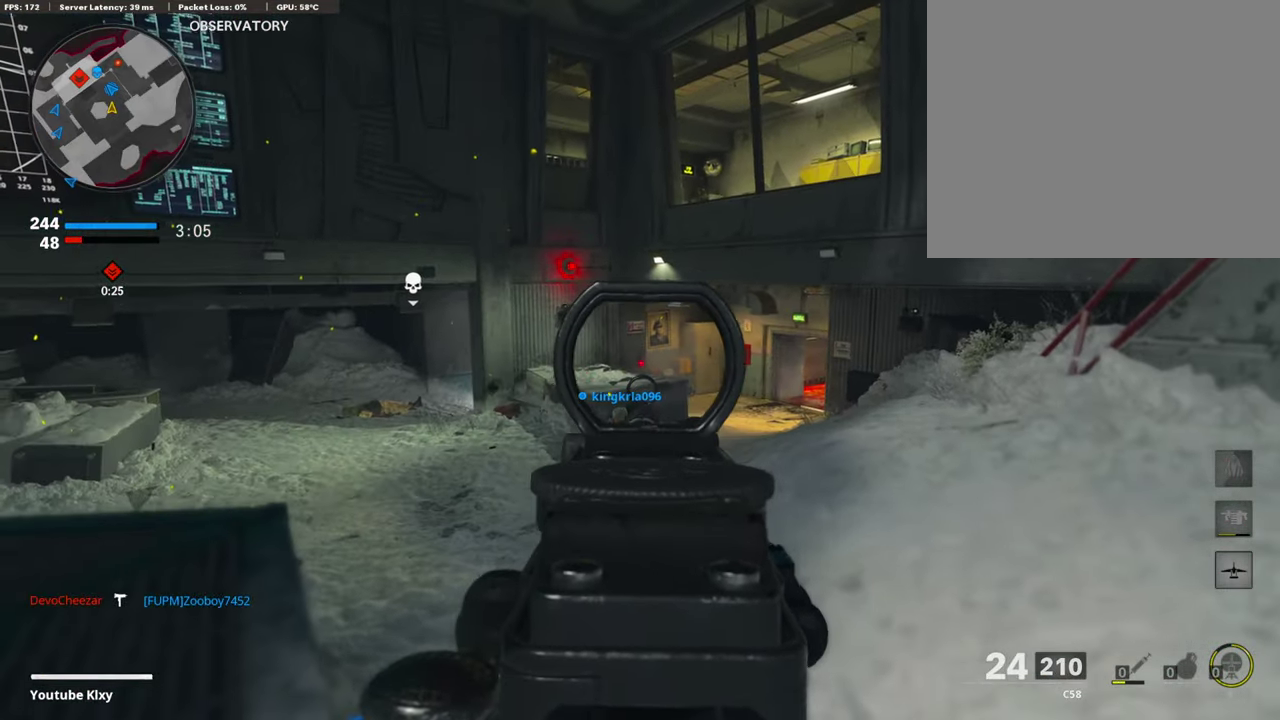
{"dt_ms": 592, "buttons": [], "left_stick": "up-right", "right_stick": "center", "events": [[152, "R1", "down"], [237, "R1", "up"], [338, "R1", "down"], [456, "R1", "up"], [541, "left_stick", "up-right"], [558, "L1", "up"]]}
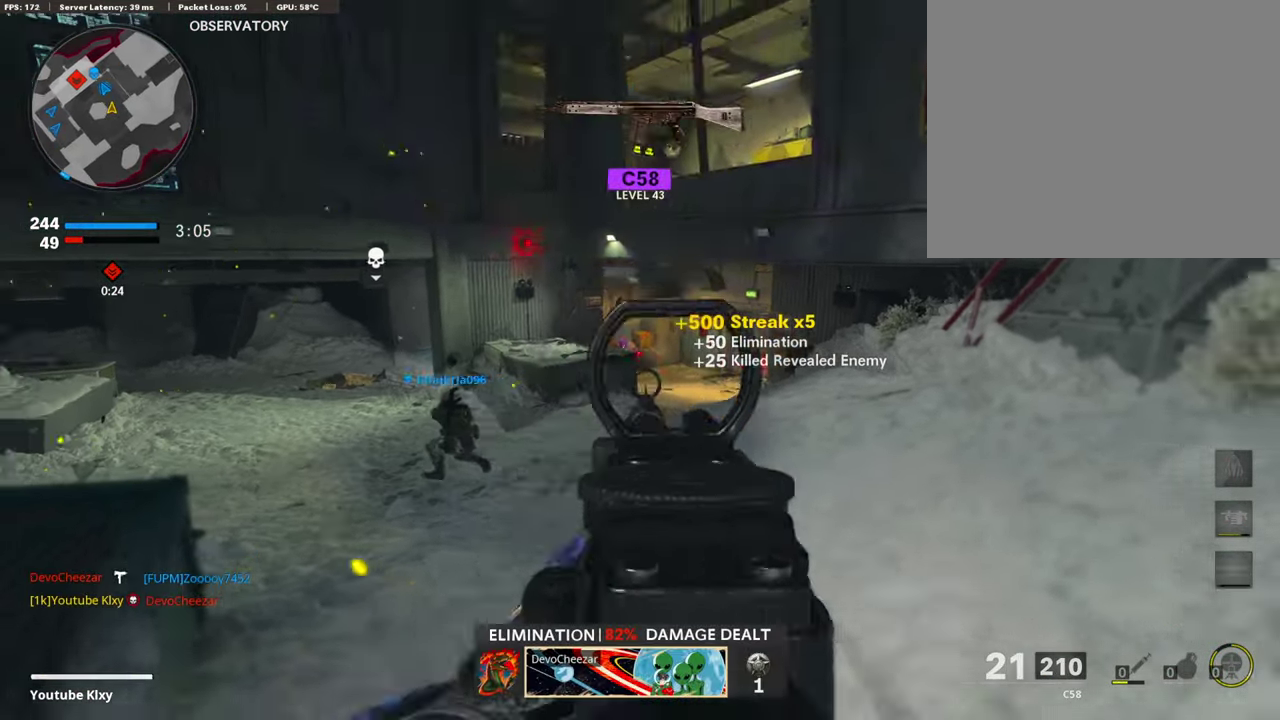
{"dt_ms": 304, "buttons": [], "left_stick": "up-right", "right_stick": "center"}
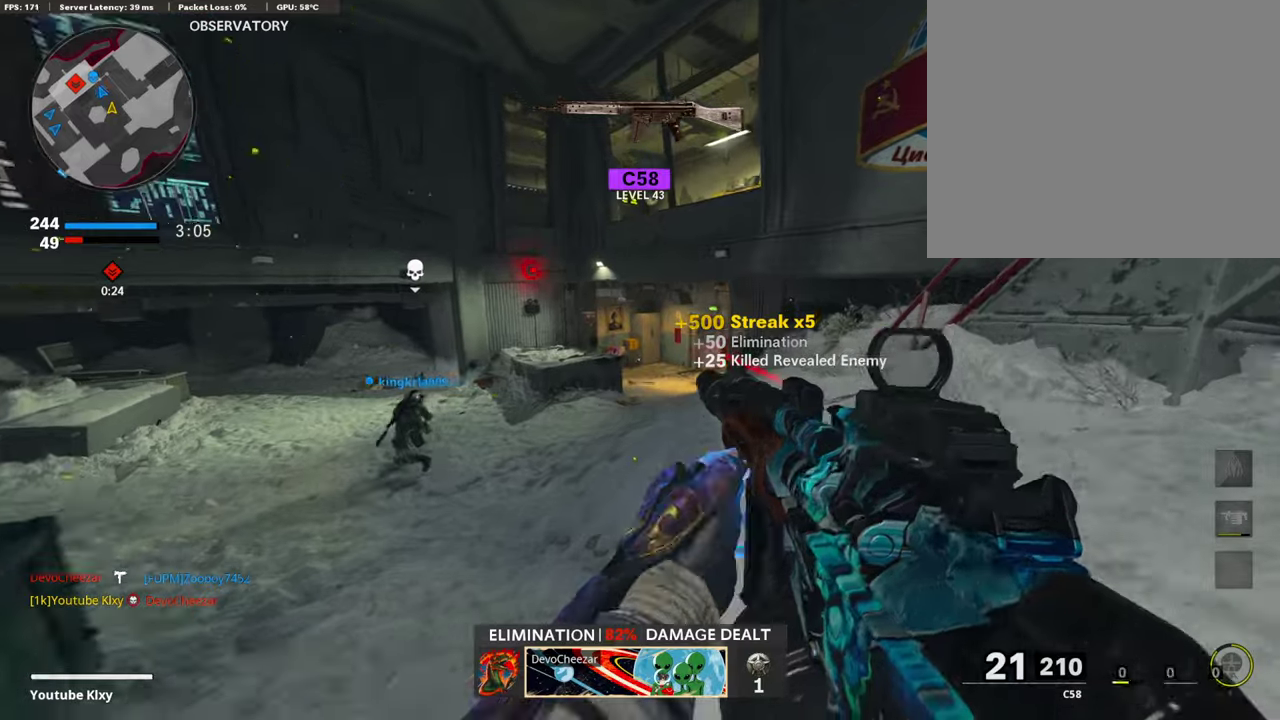
{"dt_ms": 811, "buttons": [], "left_stick": "up", "right_stick": "center"}
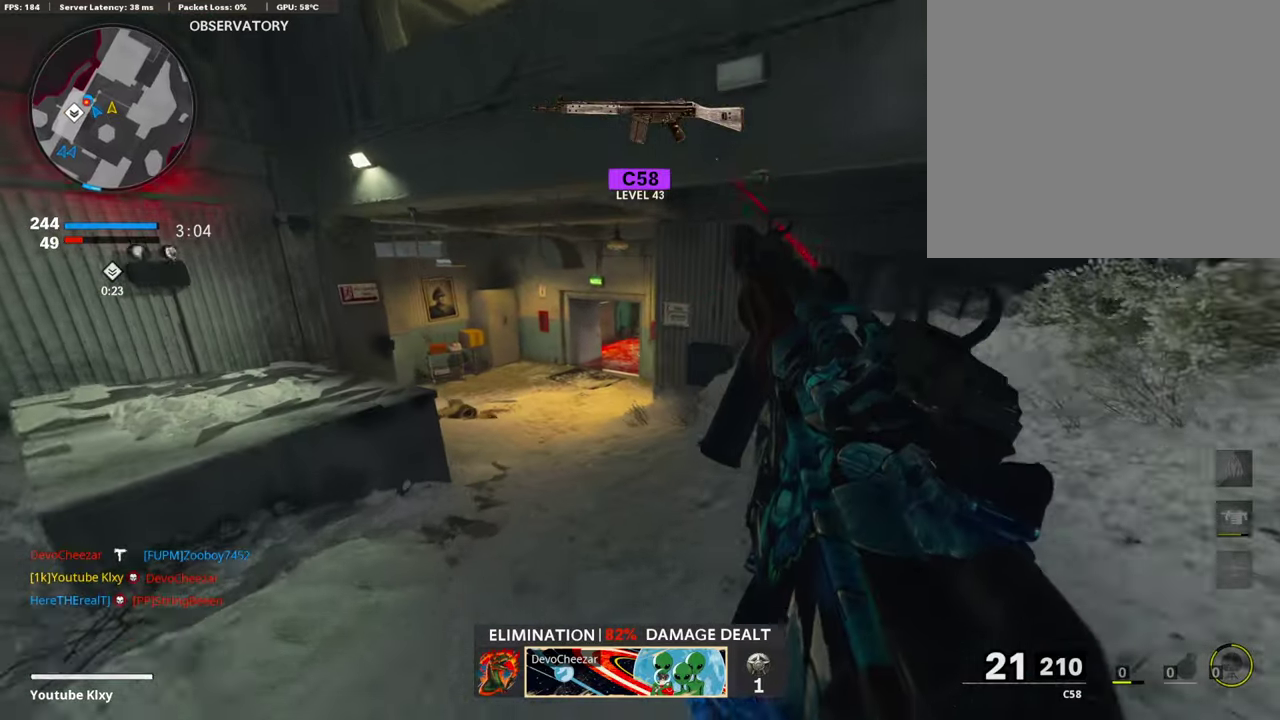
{"dt_ms": 389, "buttons": [], "left_stick": "up", "right_stick": "center", "events": []}
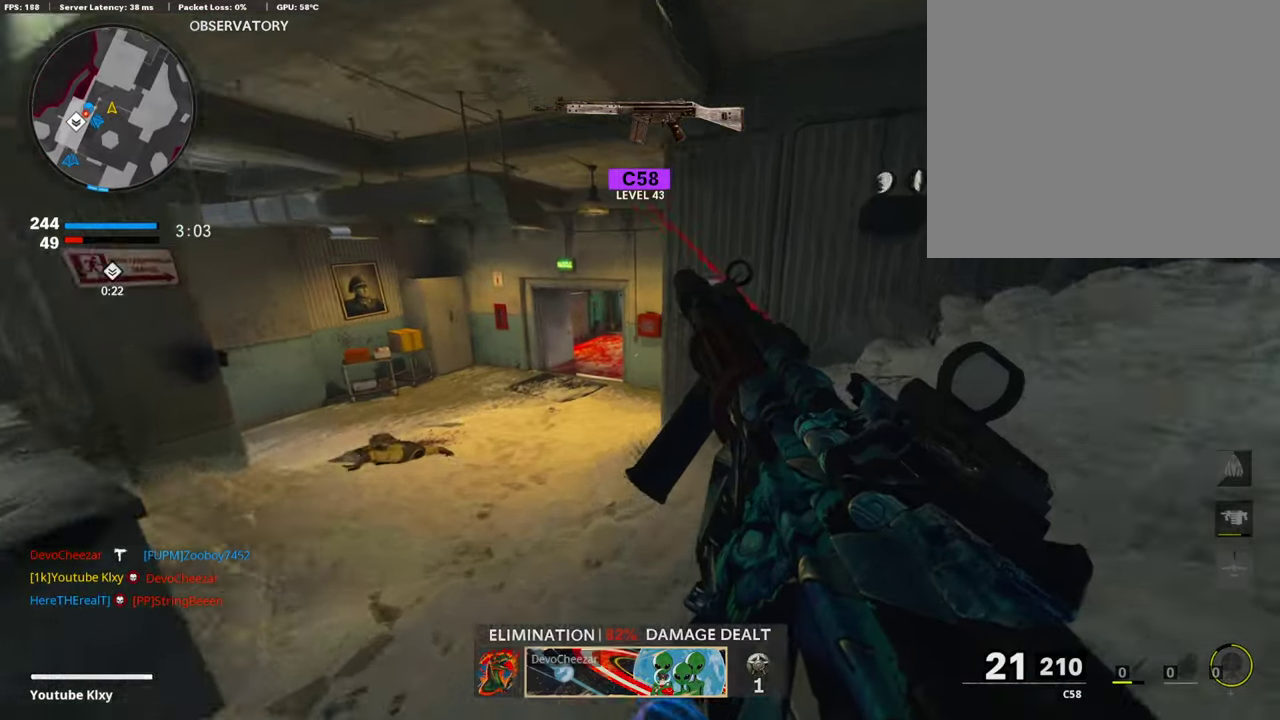
{"dt_ms": 709, "buttons": [], "left_stick": "up", "right_stick": "center", "events": []}
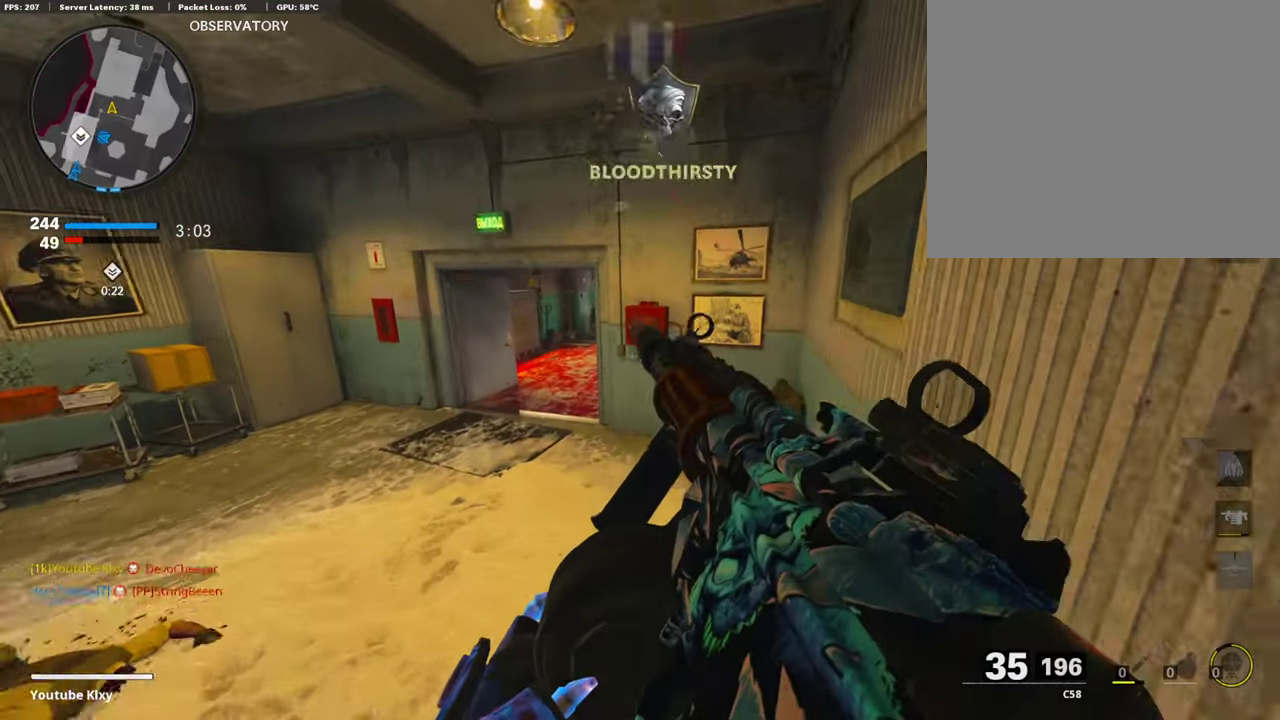
{"dt_ms": 288, "buttons": [], "left_stick": "up-left", "right_stick": "center"}
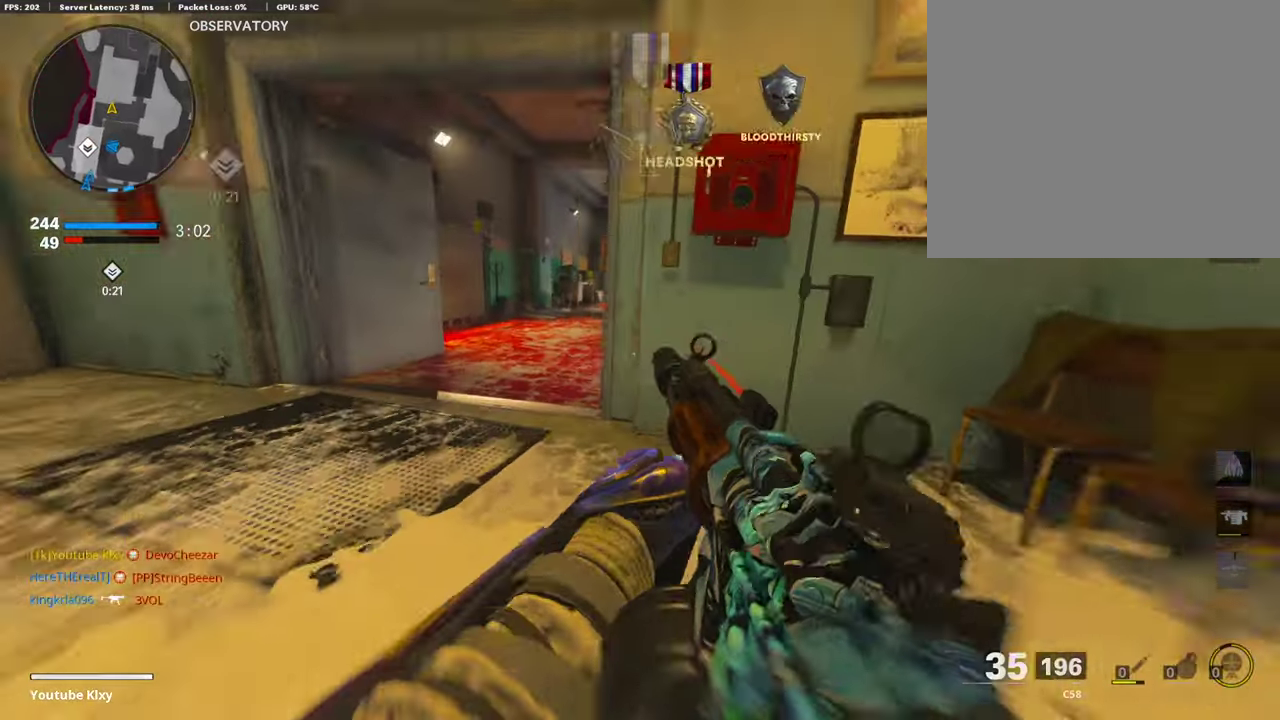
{"dt_ms": 507, "buttons": [], "left_stick": "up", "right_stick": "center"}
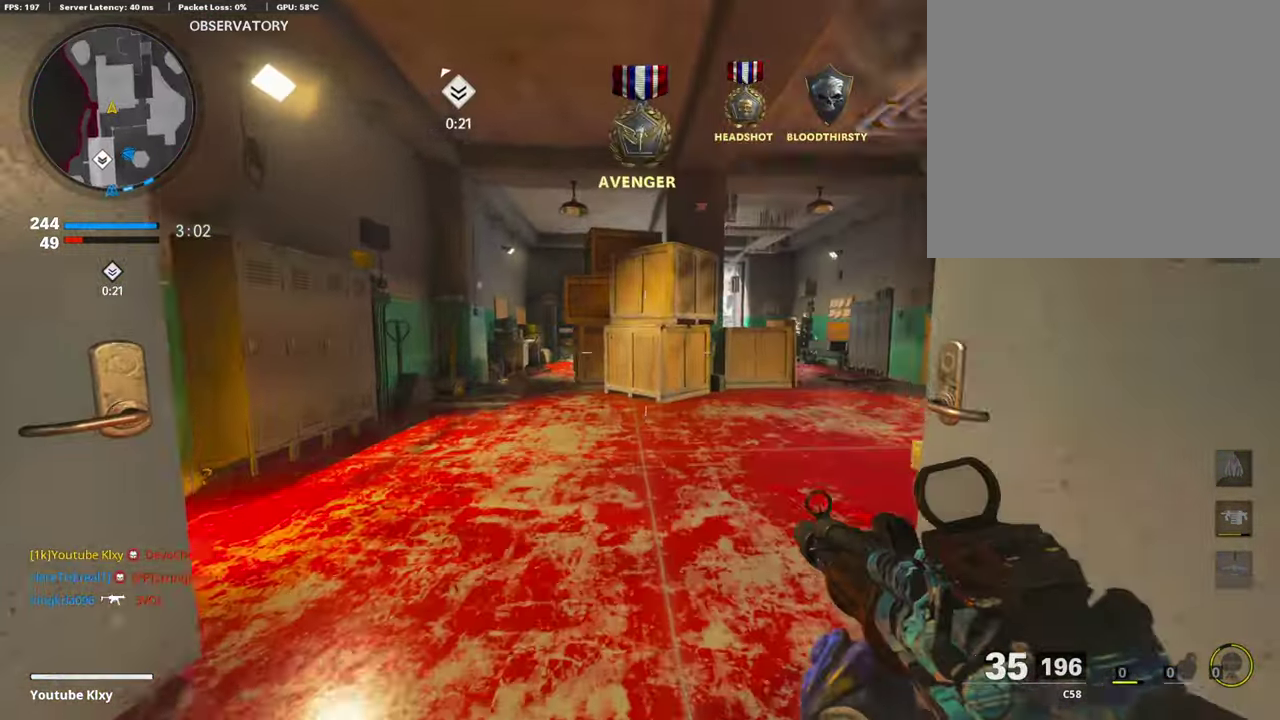
{"dt_ms": 507, "buttons": ["R3"], "left_stick": "up-right", "right_stick": "center"}
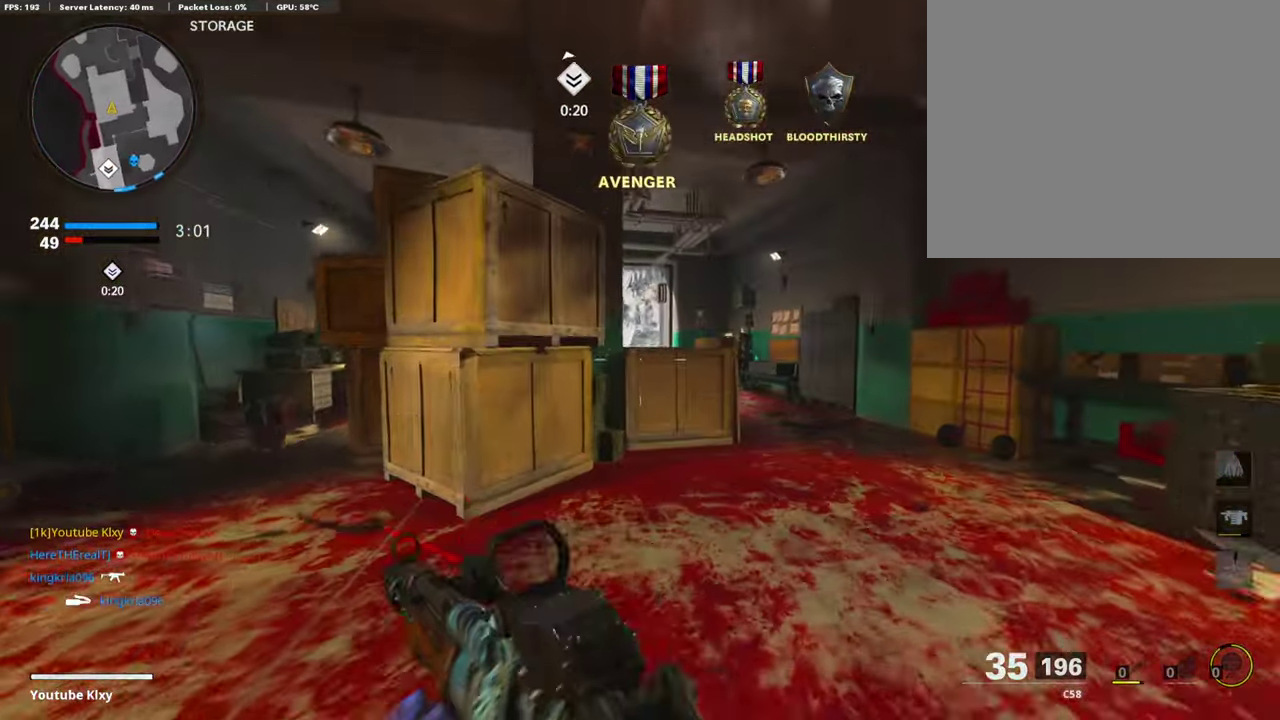
{"dt_ms": 389, "buttons": ["L1"], "left_stick": "up", "right_stick": "center"}
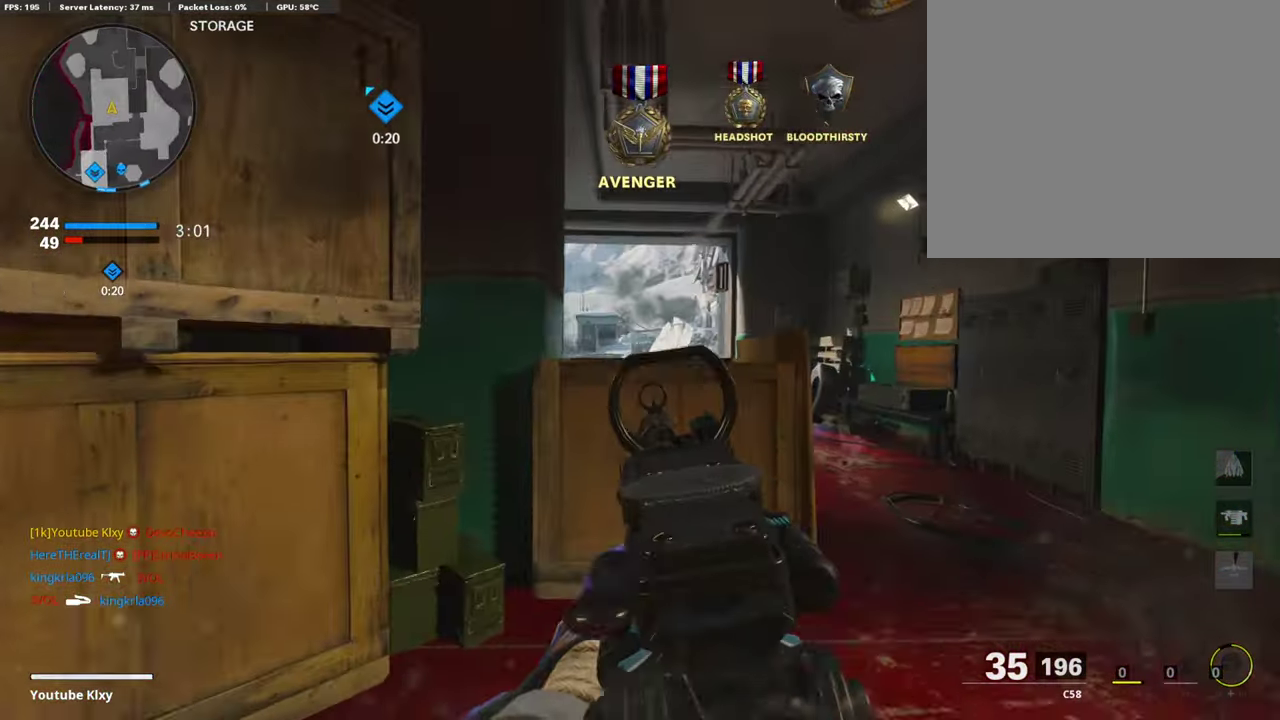
{"dt_ms": 608, "buttons": [], "left_stick": "right", "right_stick": "center", "events": [[152, "left_stick", "up-left"], [338, "left_stick", "up"], [490, "left_stick", "up-right"], [541, "left_stick", "right"], [591, "L1", "up"]]}
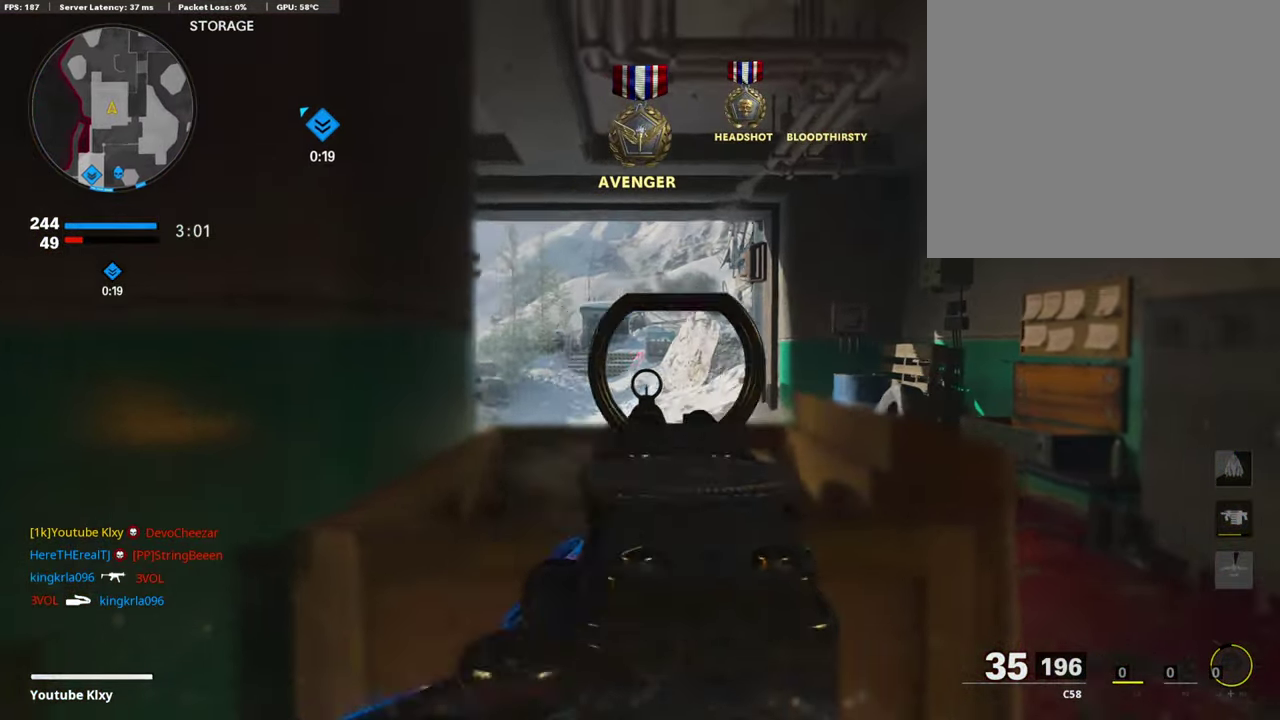
{"dt_ms": 287, "buttons": [], "left_stick": "up", "right_stick": "center", "events": [[85, "TRIANGLE", "down"], [135, "TRIANGLE", "up"], [186, "left_stick", "up-right"], [203, "TRIANGLE", "down"], [287, "TRIANGLE", "up"], [287, "left_stick", "up"]]}
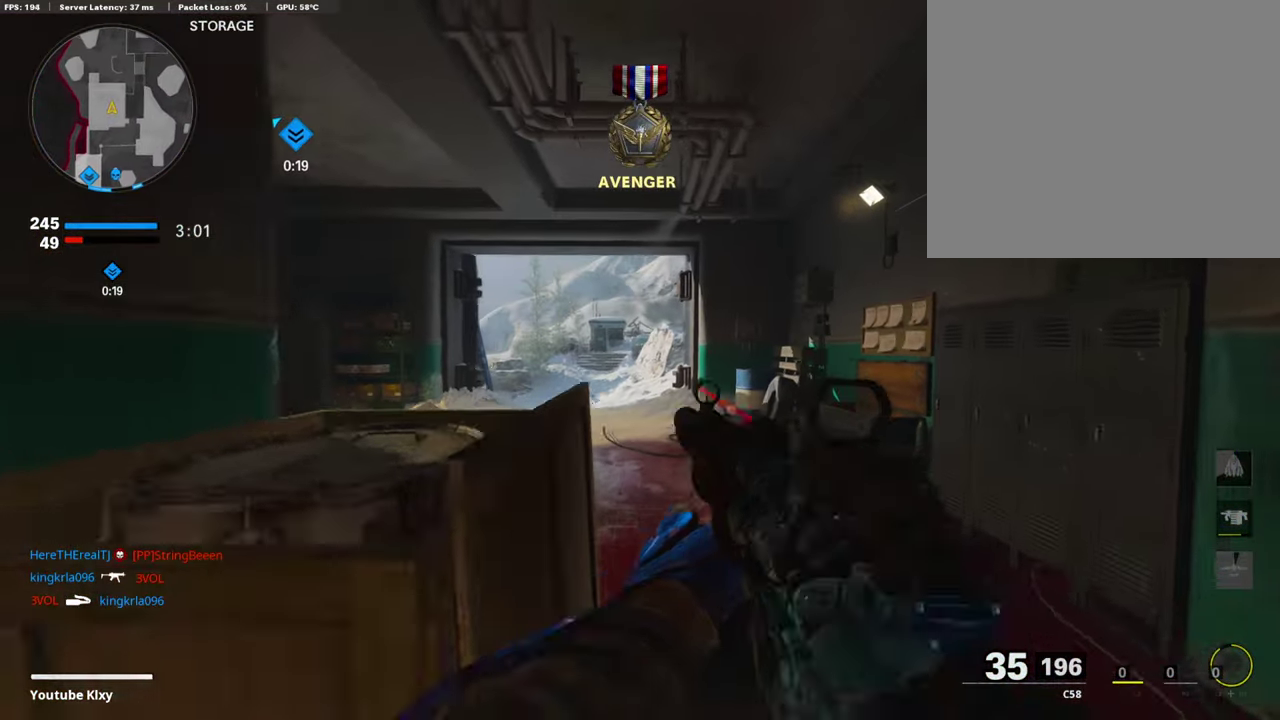
{"dt_ms": 913, "buttons": ["L1"], "left_stick": "up", "right_stick": "center", "events": [[68, "TRIANGLE", "down"], [153, "TRIANGLE", "up"], [186, "TRIANGLE", "down"], [237, "TRIANGLE", "up"], [592, "R3", "down"], [592, "right_stick", "up-right"], [693, "R3", "up"], [693, "right_stick", "center"], [761, "R3", "down"], [795, "L3", "down"], [862, "L1", "down"], [879, "R3", "up"], [913, "L3", "up"]]}
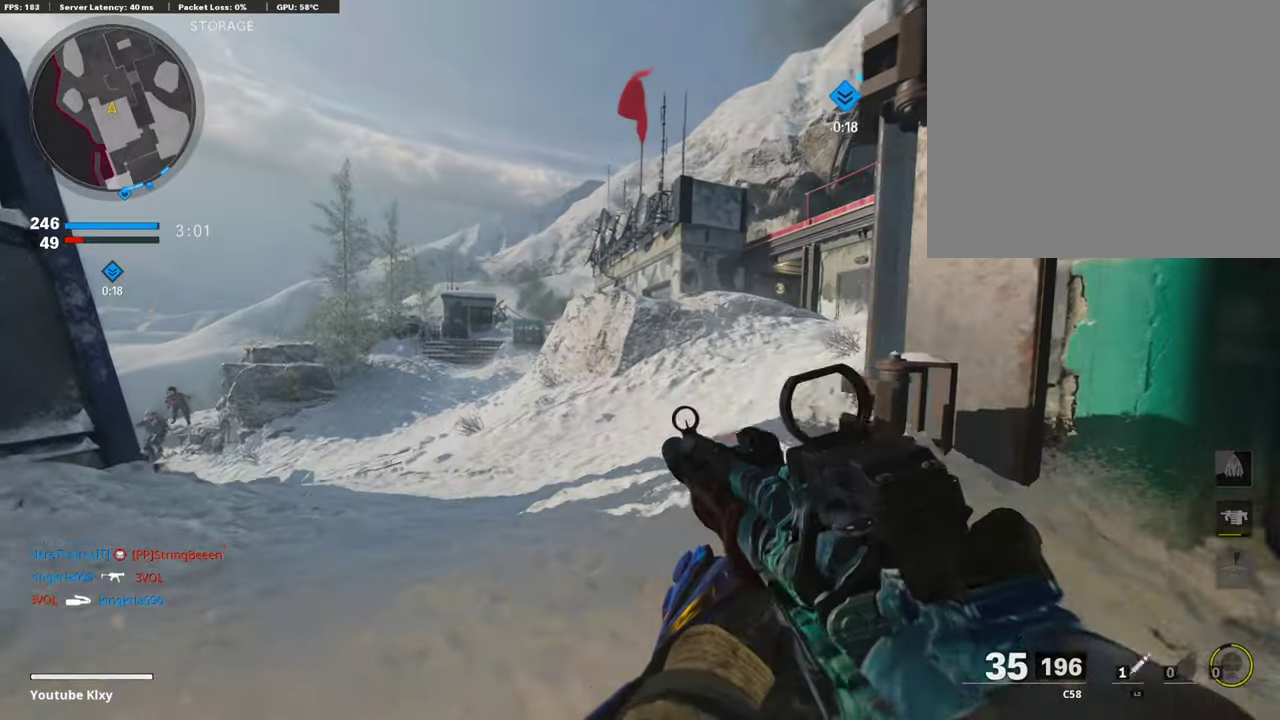
{"dt_ms": 287, "buttons": ["L1"], "left_stick": "right", "right_stick": "center", "events": [[68, "left_stick", "up-right"], [152, "left_stick", "right"]]}
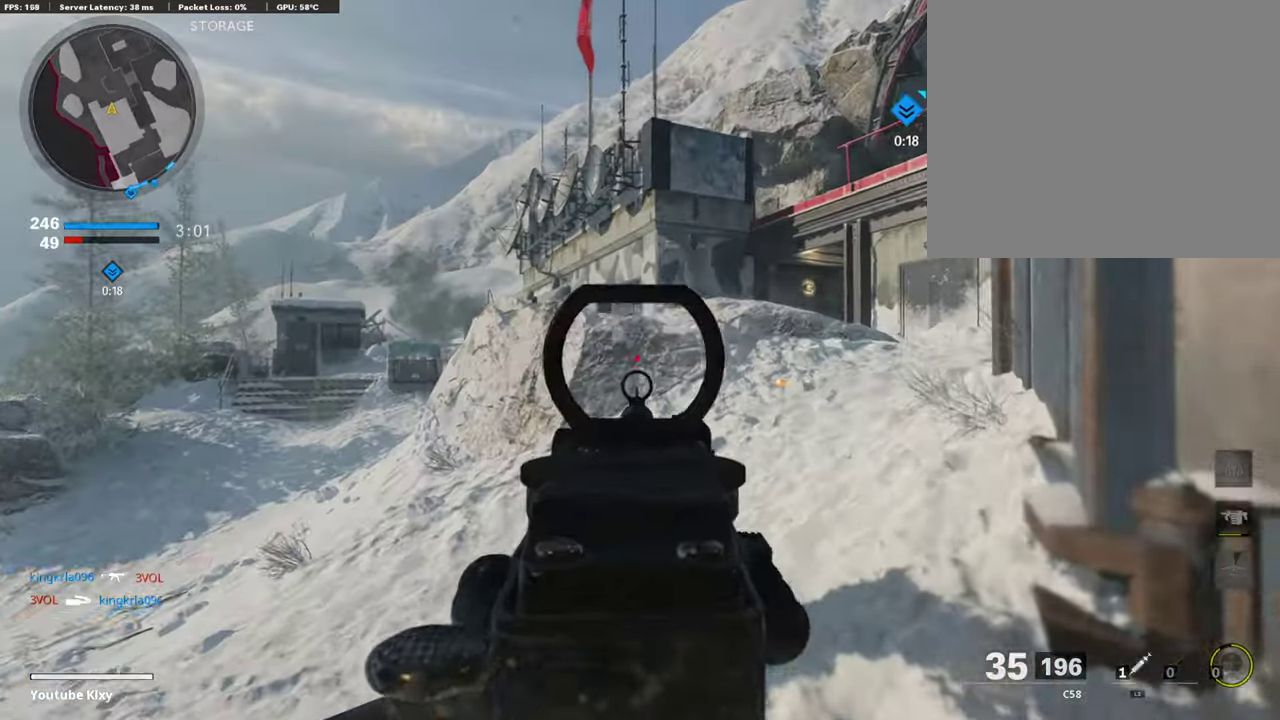
{"dt_ms": 609, "buttons": ["L1", "R1"], "left_stick": "down-right", "right_stick": "center", "events": [[17, "L1", "up"], [34, "right_stick", "left"], [85, "left_stick", "center"], [135, "L1", "down"], [135, "left_stick", "down-left"], [169, "right_stick", "down-left"], [220, "right_stick", "down"], [271, "right_stick", "center"], [406, "left_stick", "down"], [440, "right_stick", "down"], [490, "R1", "down"], [490, "left_stick", "down-right"], [592, "right_stick", "center"]]}
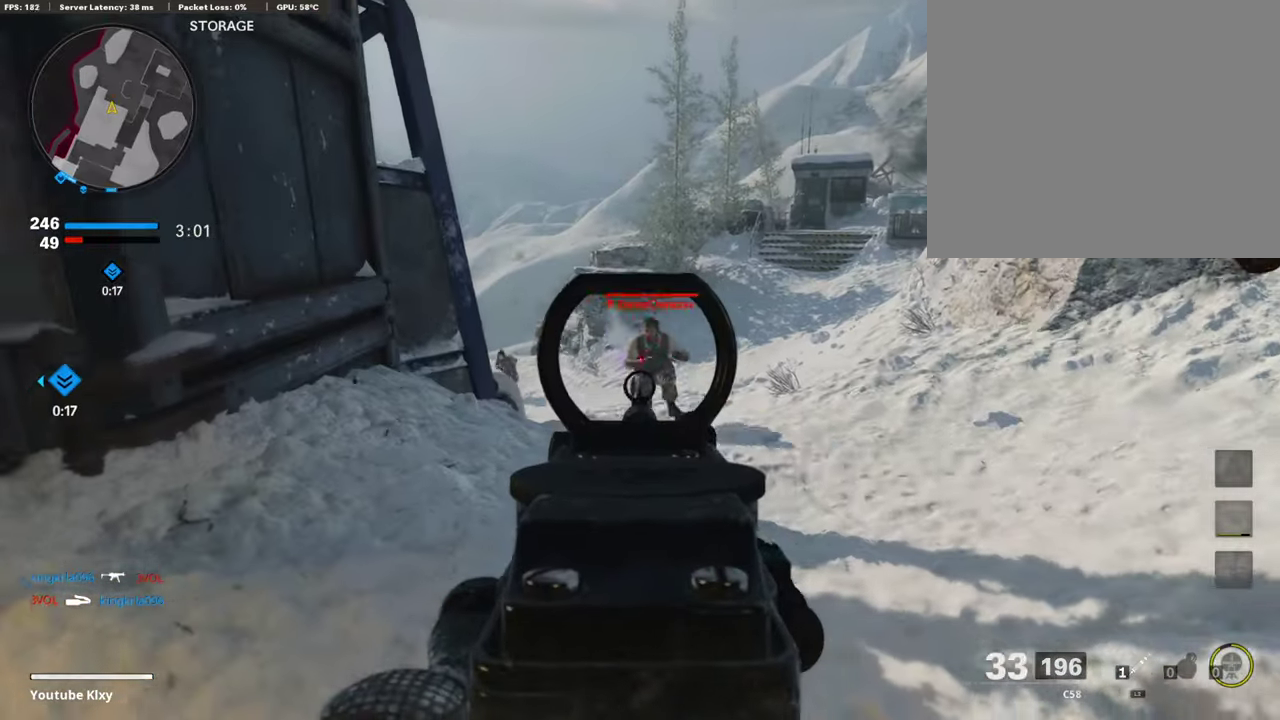
{"dt_ms": 405, "buttons": ["L1", "R1"], "left_stick": "down-left", "right_stick": "center", "events": [[219, "right_stick", "right"], [270, "left_stick", "down-left"], [270, "right_stick", "center"]]}
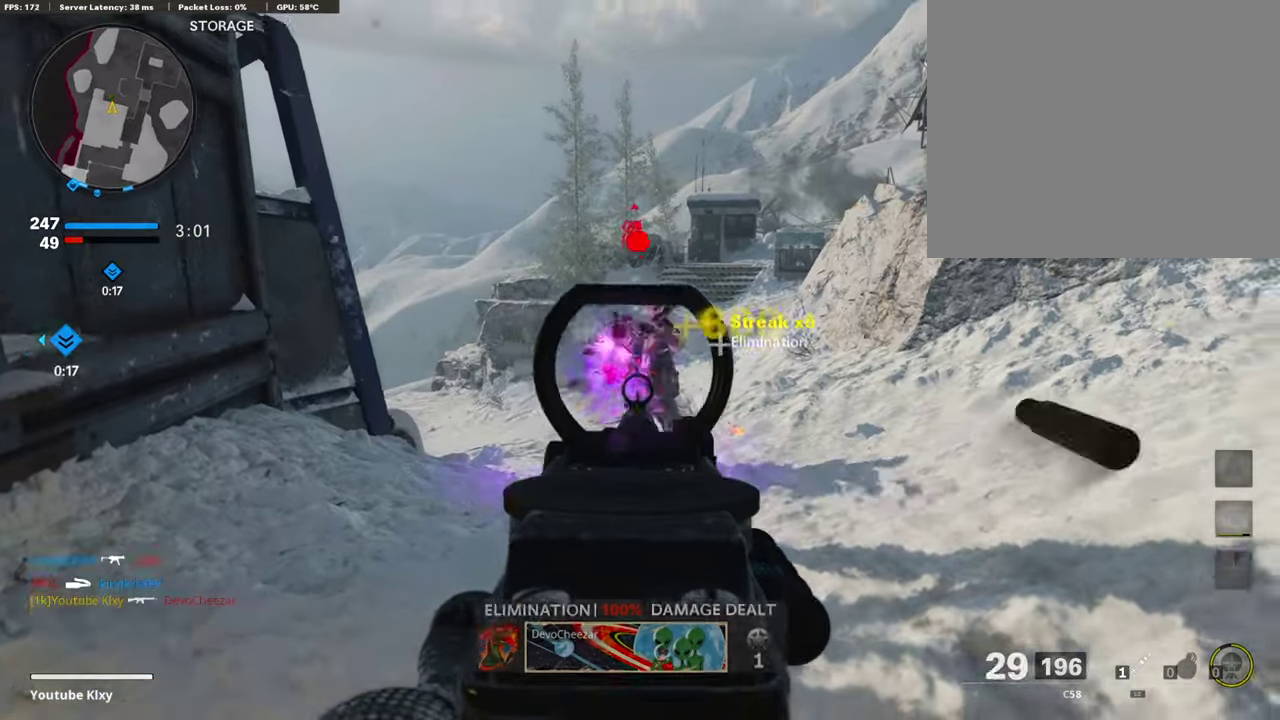
{"dt_ms": 389, "buttons": ["L1"], "left_stick": "down-right", "right_stick": "center", "events": [[34, "R1", "up"], [68, "right_stick", "left"], [203, "left_stick", "right"], [203, "right_stick", "center"], [389, "left_stick", "down-right"]]}